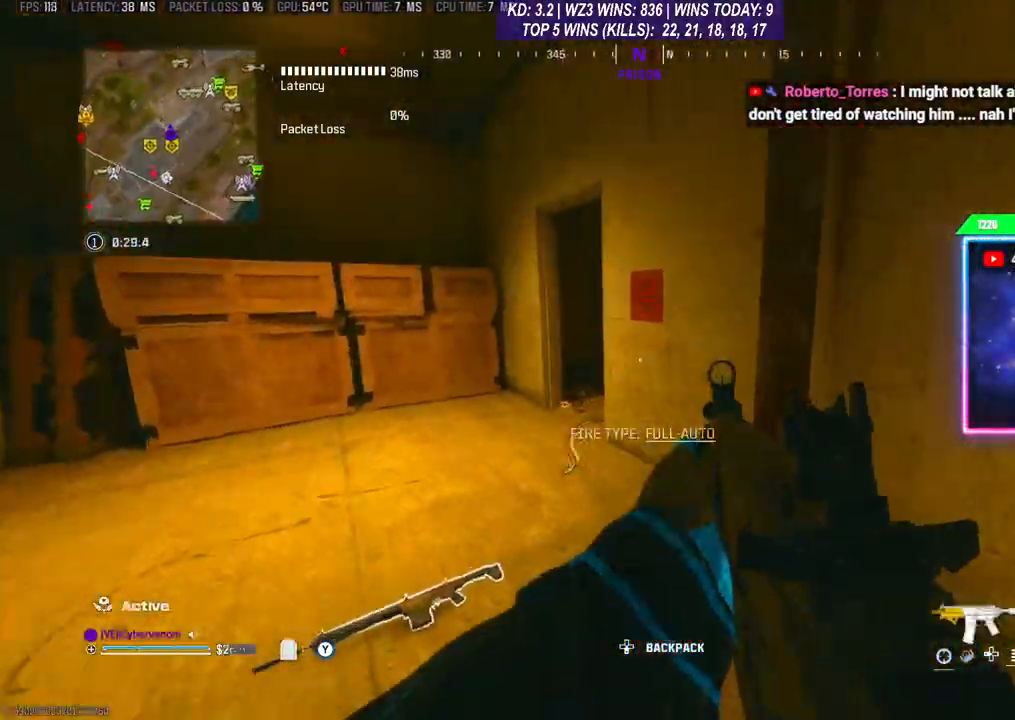
Gameplay with a controller (Xbox layout); each line is a JSON object with the inputs held at the frame after it. "events" lists button and stick changes between this image and that frame as [ms after this image, input, new state], when the widget could be followed in between. Not read: L3.
{"buttons": [], "left_stick": "down", "right_stick": "down", "events": [[233, "left_stick", "center"], [233, "right_stick", "center"], [367, "left_stick", "down"], [433, "right_stick", "down"]]}
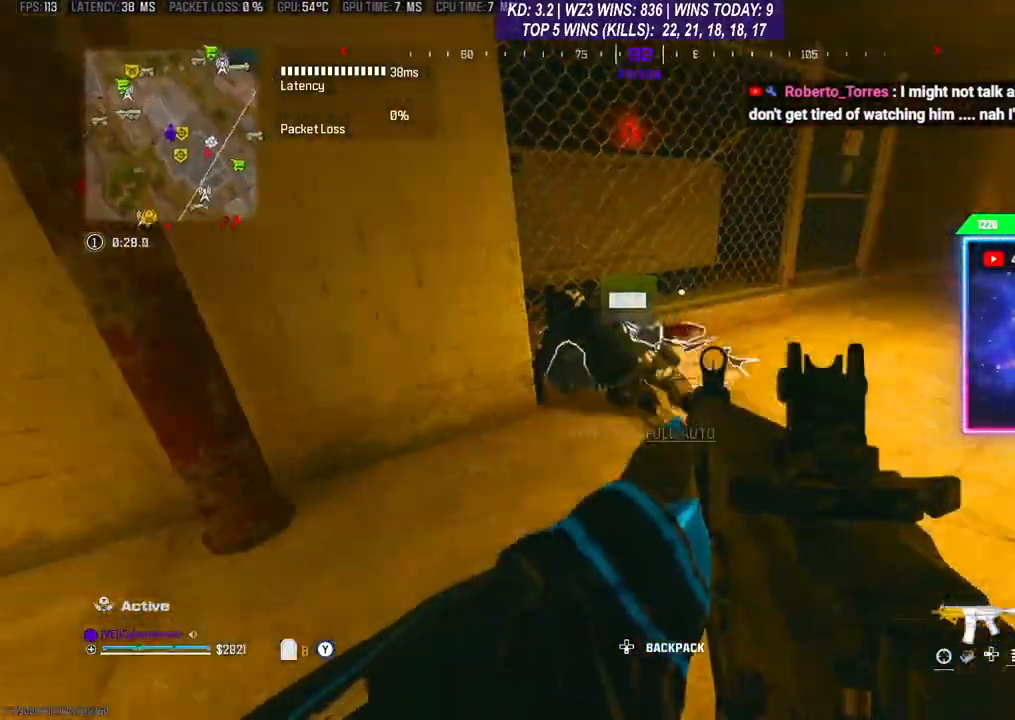
{"buttons": [], "left_stick": "down-left", "right_stick": "left", "events": [[100, "left_stick", "center"], [100, "right_stick", "center"], [433, "left_stick", "down-left"], [467, "right_stick", "left"]]}
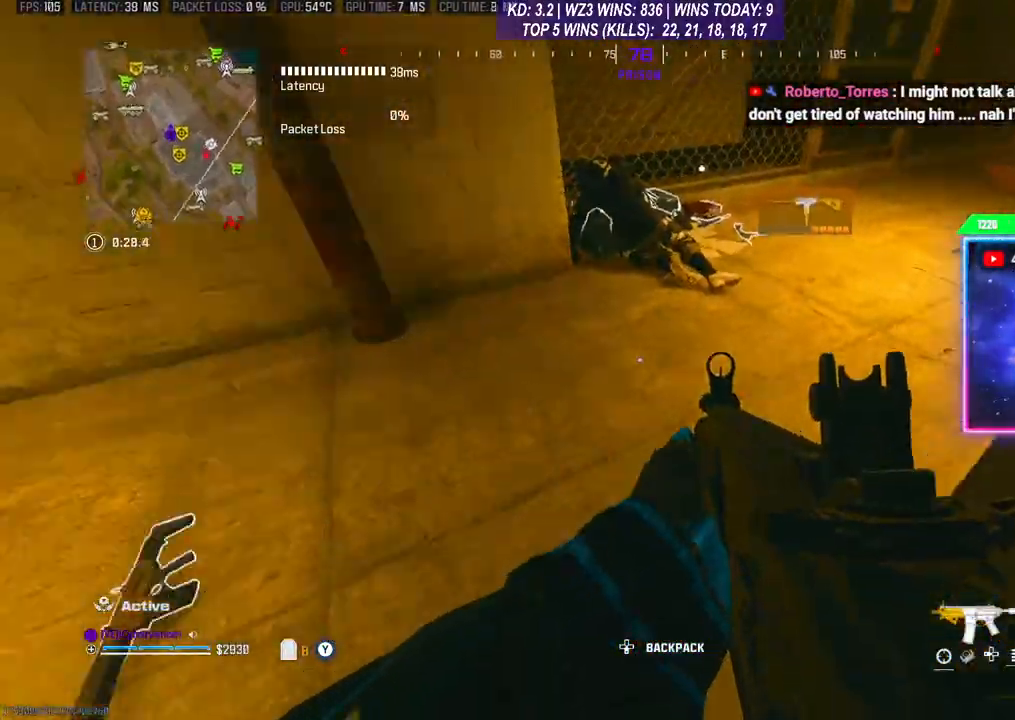
{"buttons": [], "left_stick": "up", "right_stick": "center", "events": [[100, "left_stick", "center"], [133, "right_stick", "right"], [333, "left_stick", "up"], [333, "right_stick", "center"]]}
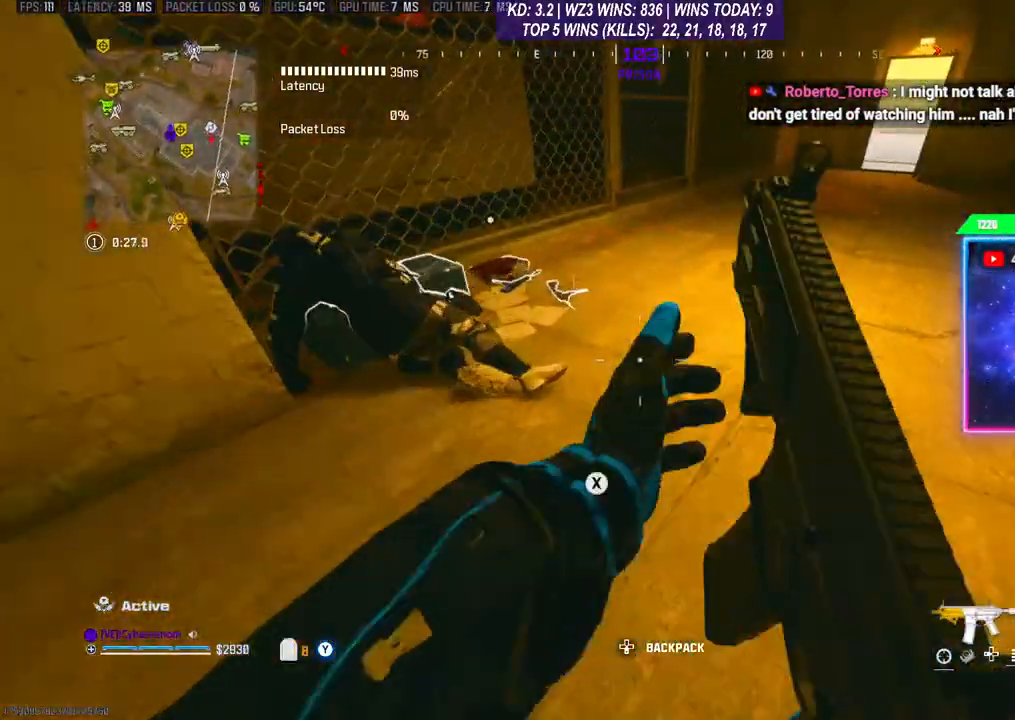
{"buttons": [], "left_stick": "center", "right_stick": "center", "events": [[100, "left_stick", "left"], [267, "left_stick", "center"], [300, "X", "down"], [367, "X", "up"]]}
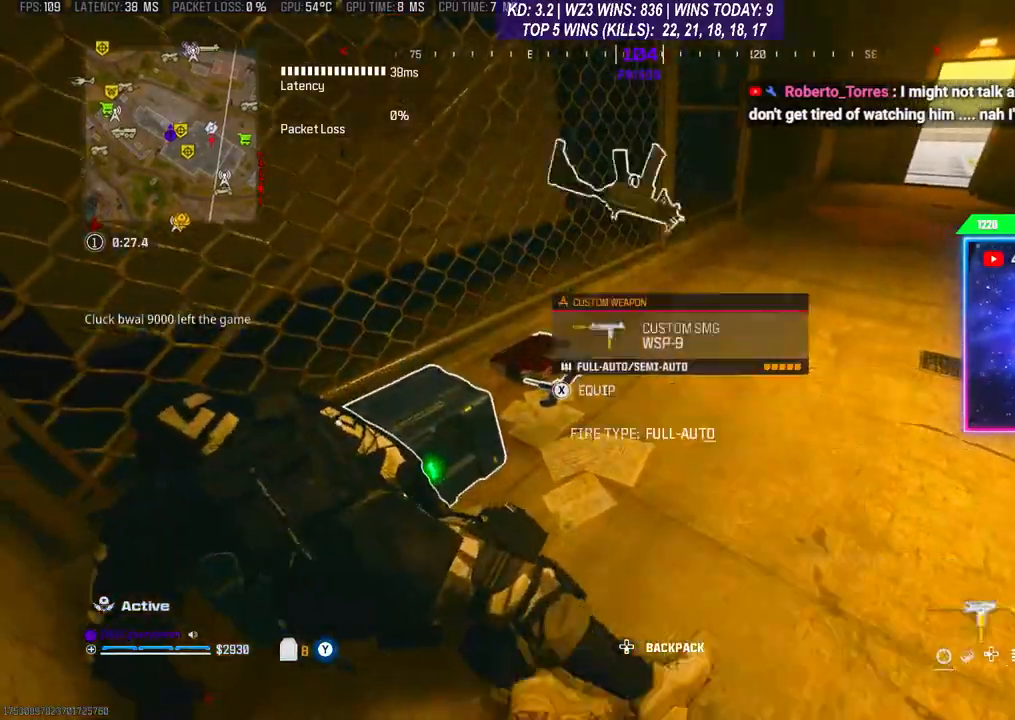
{"buttons": [], "left_stick": "down", "right_stick": "right", "events": [[467, "left_stick", "down"], [467, "right_stick", "right"]]}
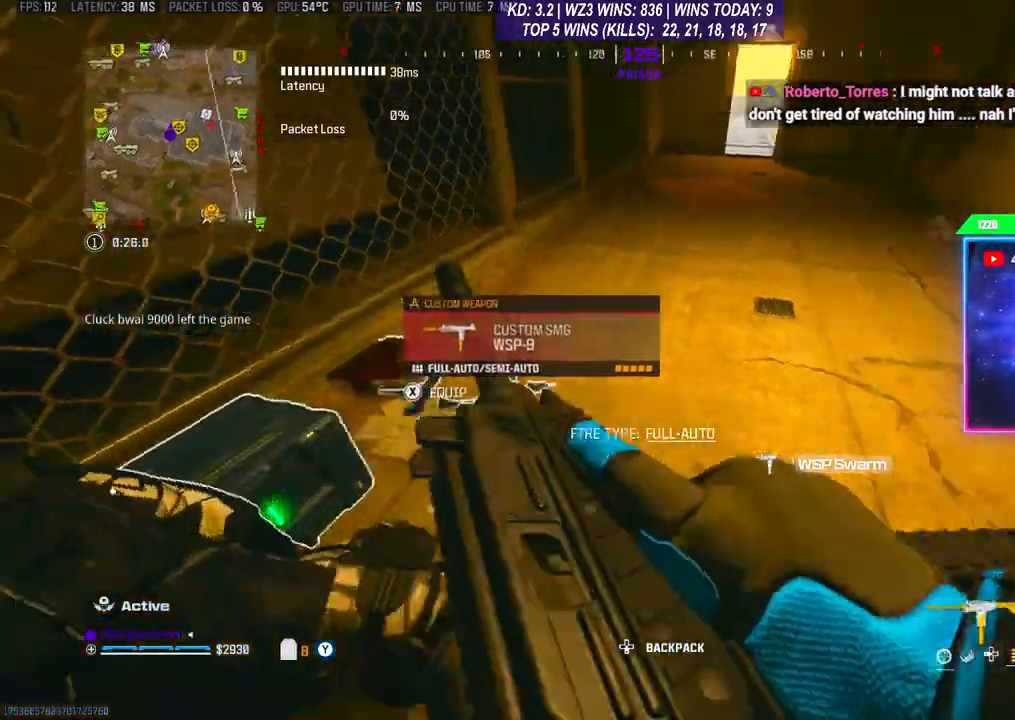
{"buttons": [], "left_stick": "up-left", "right_stick": "left", "events": [[300, "left_stick", "center"], [367, "right_stick", "left"], [433, "left_stick", "up-left"]]}
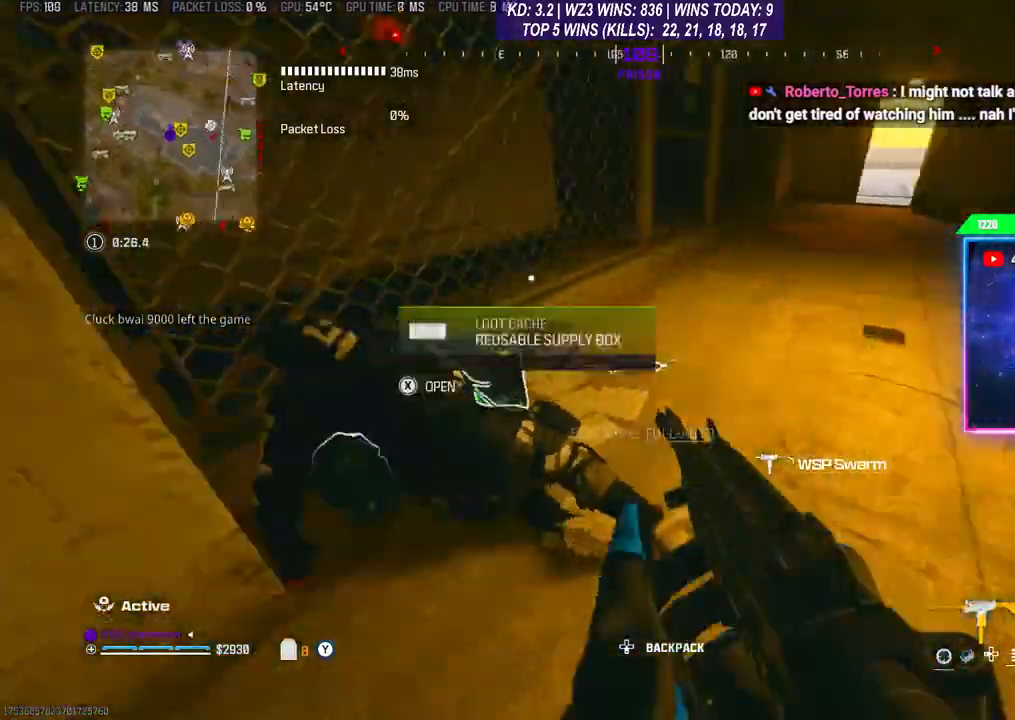
{"buttons": [], "left_stick": "center", "right_stick": "center", "events": [[33, "right_stick", "center"], [133, "right_stick", "down"], [167, "left_stick", "center"], [467, "right_stick", "center"]]}
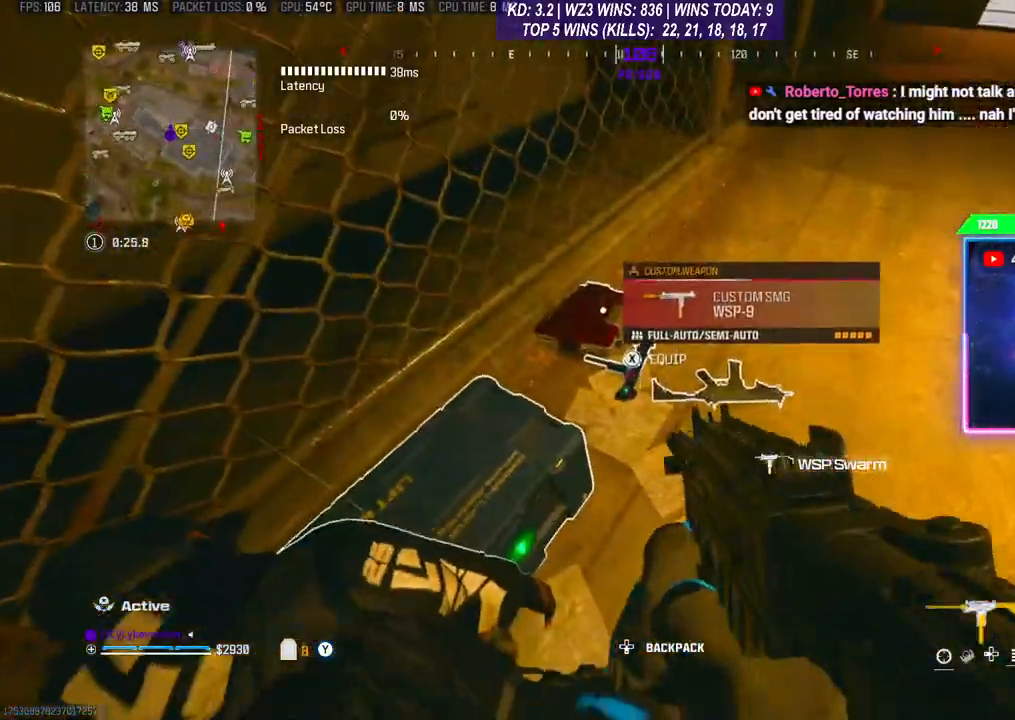
{"buttons": [], "left_stick": "up", "right_stick": "up-right", "events": [[133, "X", "down"], [200, "X", "up"], [433, "left_stick", "up"], [433, "right_stick", "right"], [500, "right_stick", "up-right"]]}
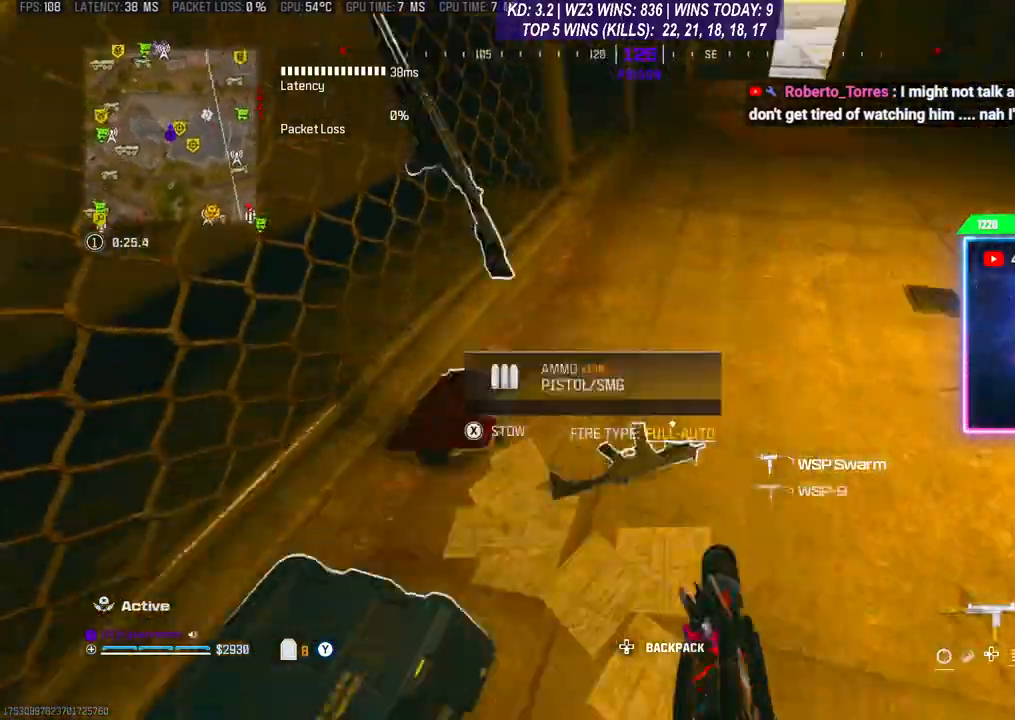
{"buttons": [], "left_stick": "up", "right_stick": "center", "events": [[367, "right_stick", "center"], [400, "R3", "down"], [500, "R3", "up"]]}
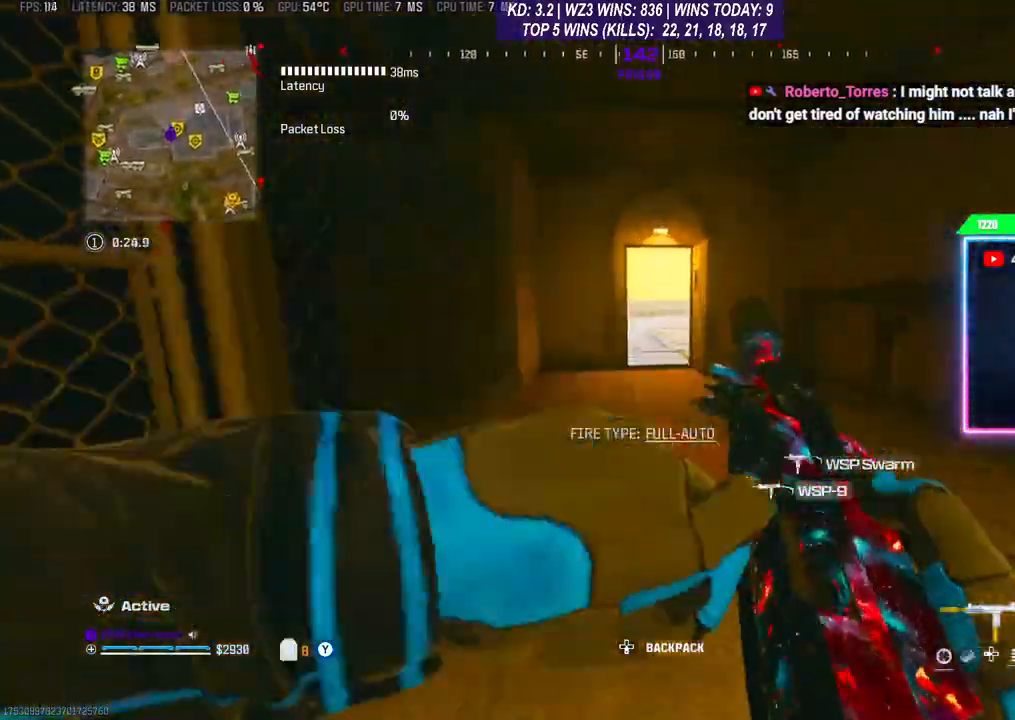
{"buttons": [], "left_stick": "up", "right_stick": "center", "events": [[100, "R3", "down"], [167, "R3", "up"]]}
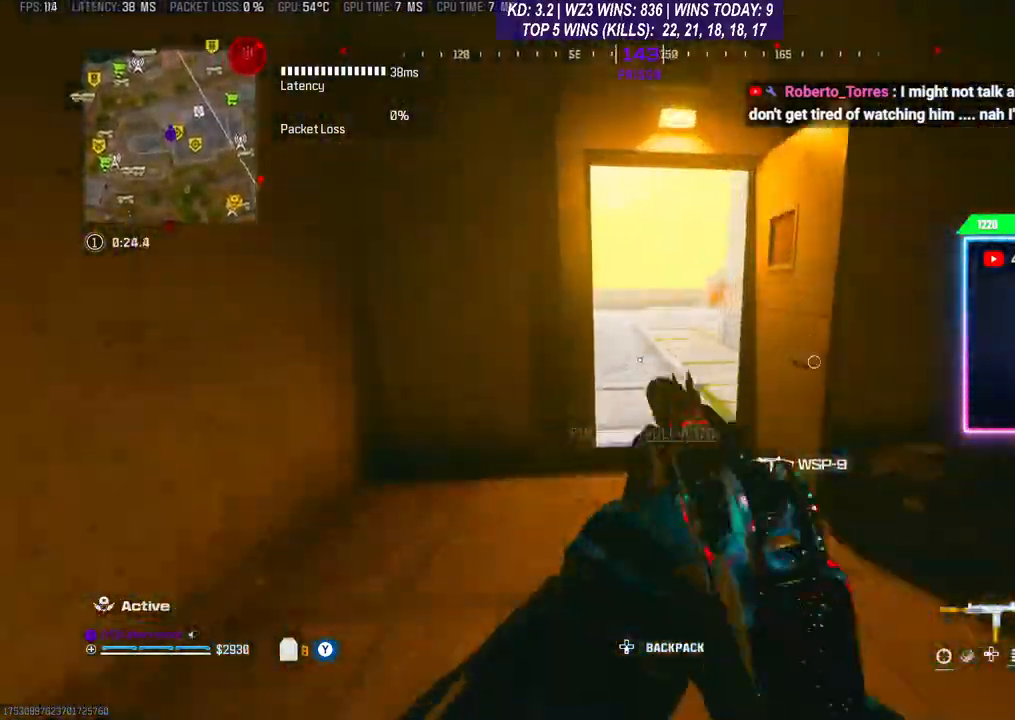
{"buttons": [], "left_stick": "up", "right_stick": "left", "events": [[33, "X", "down"], [100, "X", "up"], [167, "X", "down"], [233, "X", "up"], [500, "right_stick", "left"]]}
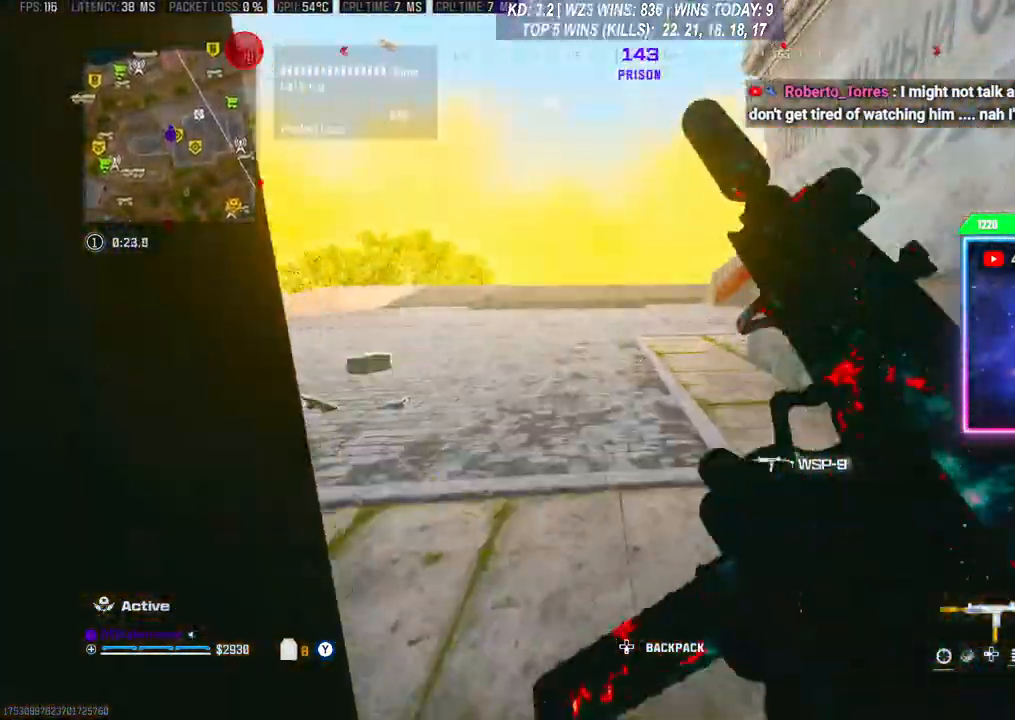
{"buttons": [], "left_stick": "center", "right_stick": "left", "events": [[100, "left_stick", "right"], [333, "right_stick", "center"], [367, "left_stick", "center"], [467, "right_stick", "left"]]}
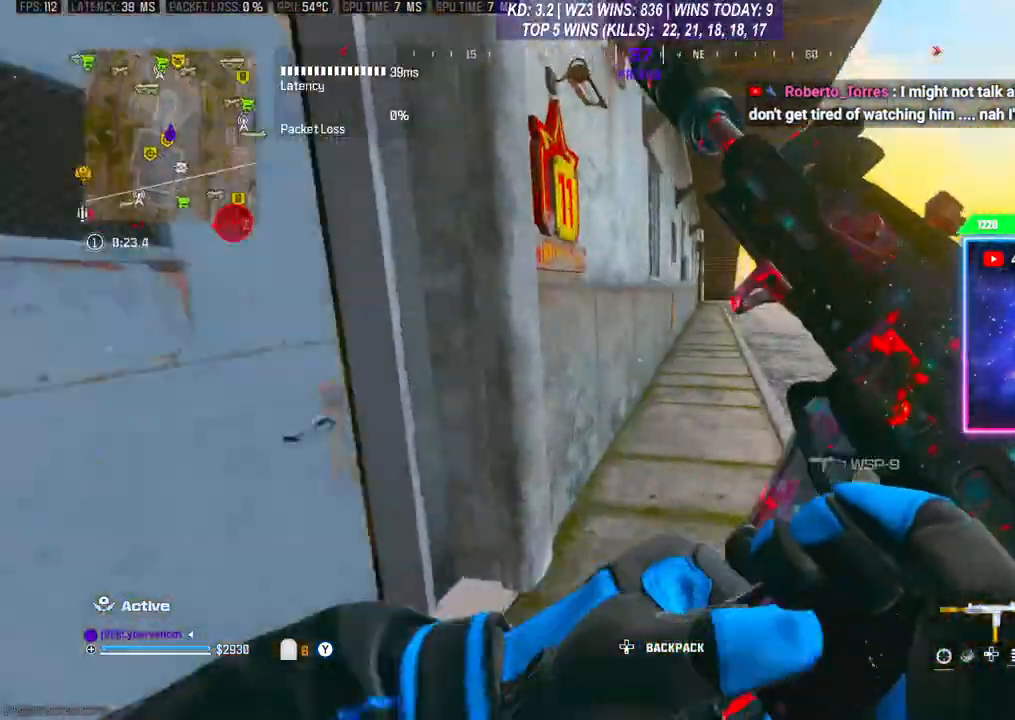
{"buttons": [], "left_stick": "up", "right_stick": "right", "events": [[100, "right_stick", "center"], [167, "right_stick", "right"], [467, "left_stick", "up"]]}
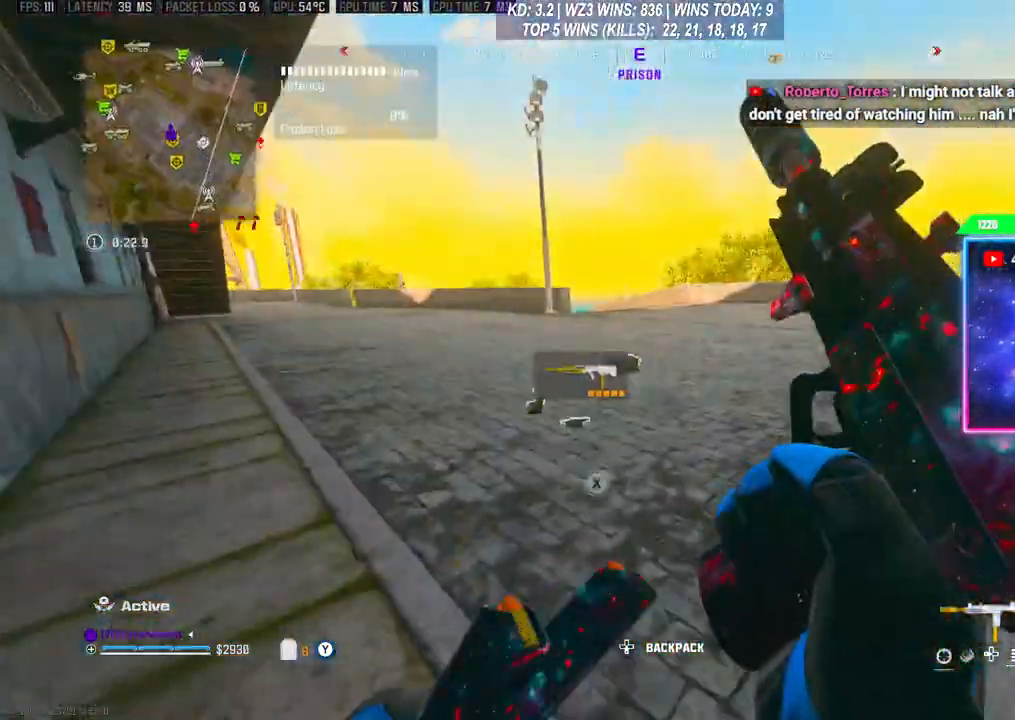
{"buttons": [], "left_stick": "up", "right_stick": "center", "events": [[67, "right_stick", "center"]]}
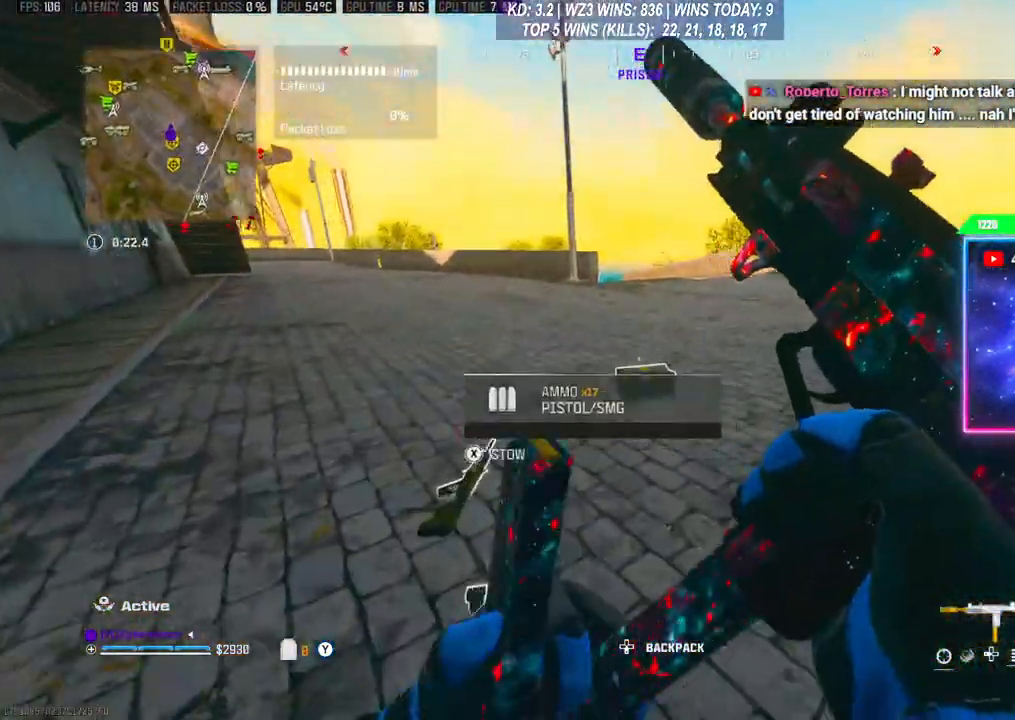
{"buttons": [], "left_stick": "down", "right_stick": "center", "events": [[300, "left_stick", "center"], [367, "left_stick", "down"]]}
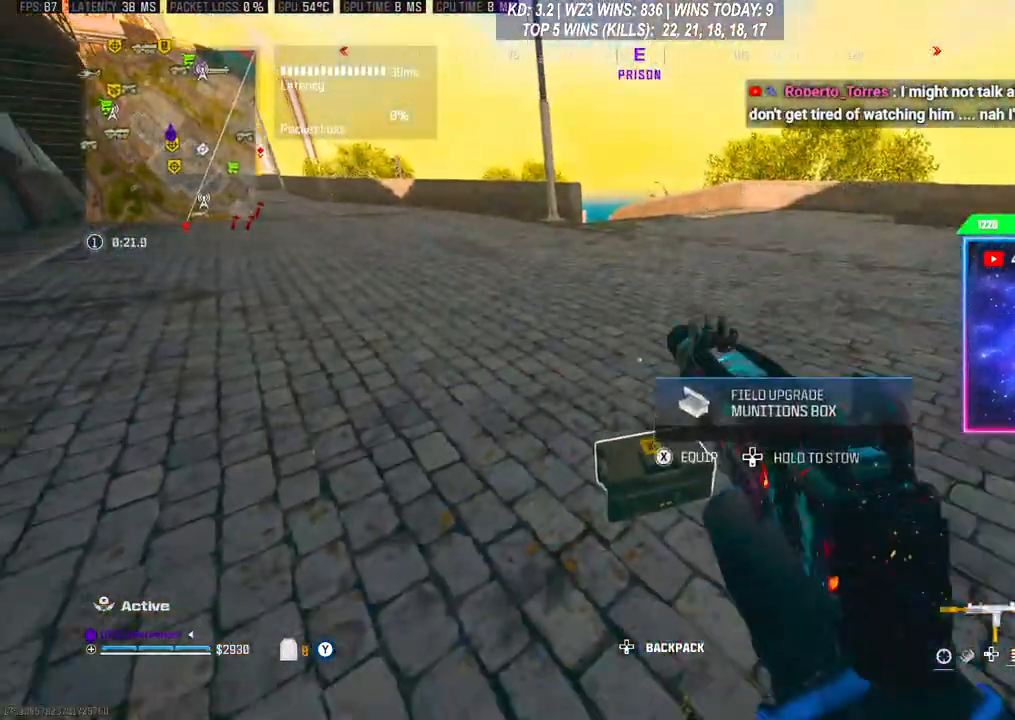
{"buttons": [], "left_stick": "down", "right_stick": "left", "events": [[67, "left_stick", "down-right"], [167, "X", "down"], [167, "left_stick", "down"], [233, "X", "up"], [433, "right_stick", "left"]]}
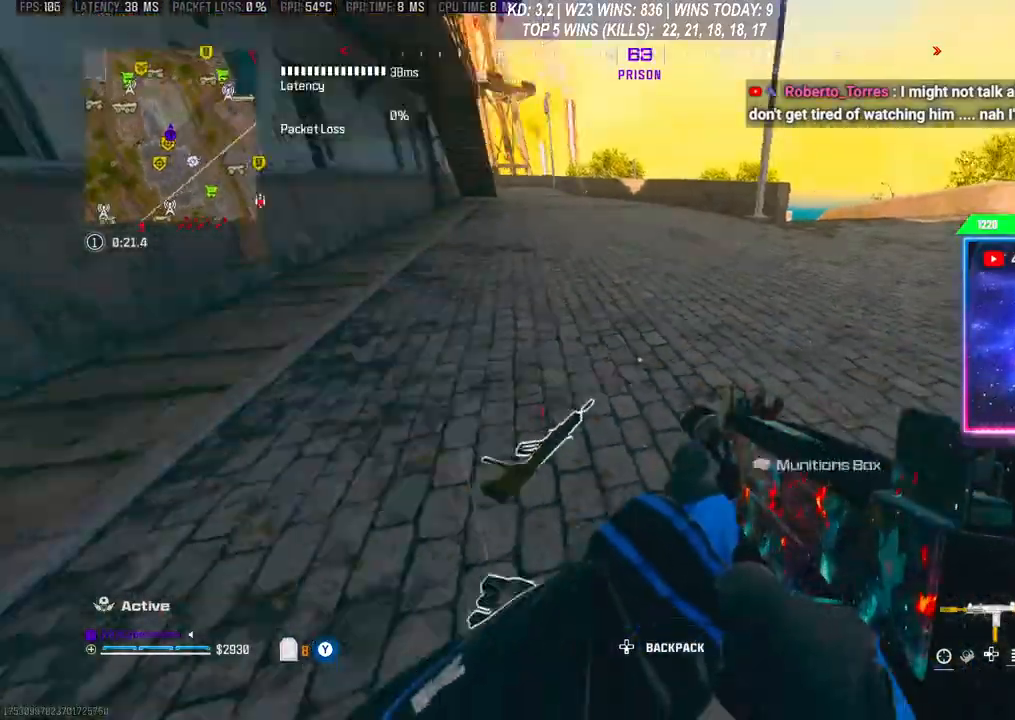
{"buttons": [], "left_stick": "up", "right_stick": "center", "events": [[200, "left_stick", "up"], [267, "right_stick", "center"]]}
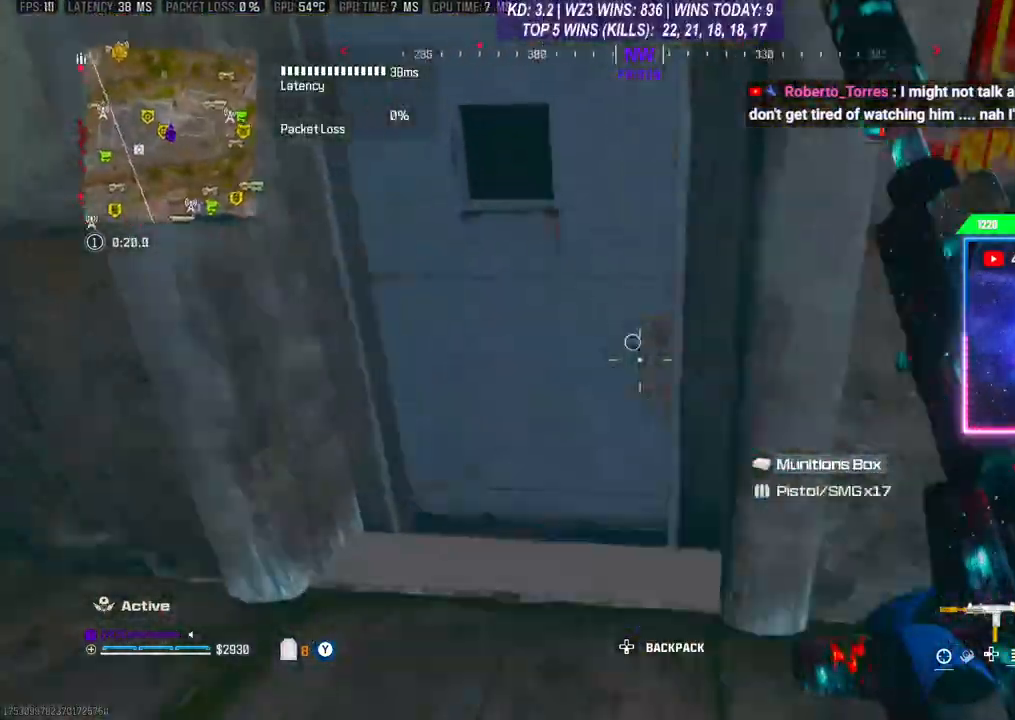
{"buttons": [], "left_stick": "up-right", "right_stick": "center", "events": [[233, "left_stick", "up-right"]]}
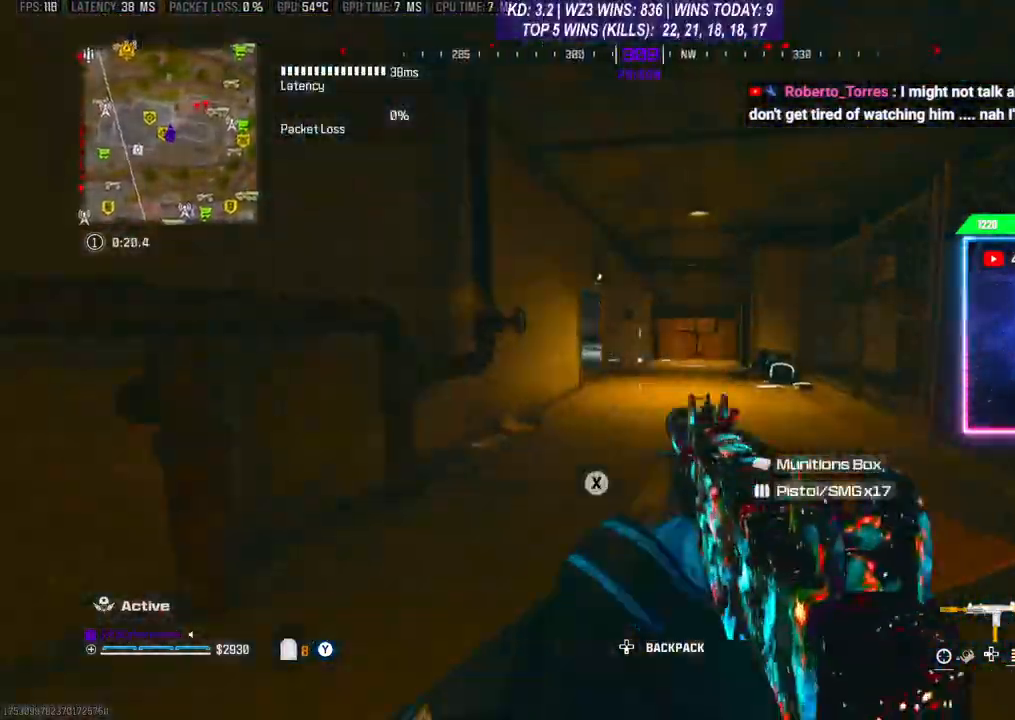
{"buttons": [], "left_stick": "up-right", "right_stick": "center", "events": [[267, "A", "down"], [433, "A", "up"]]}
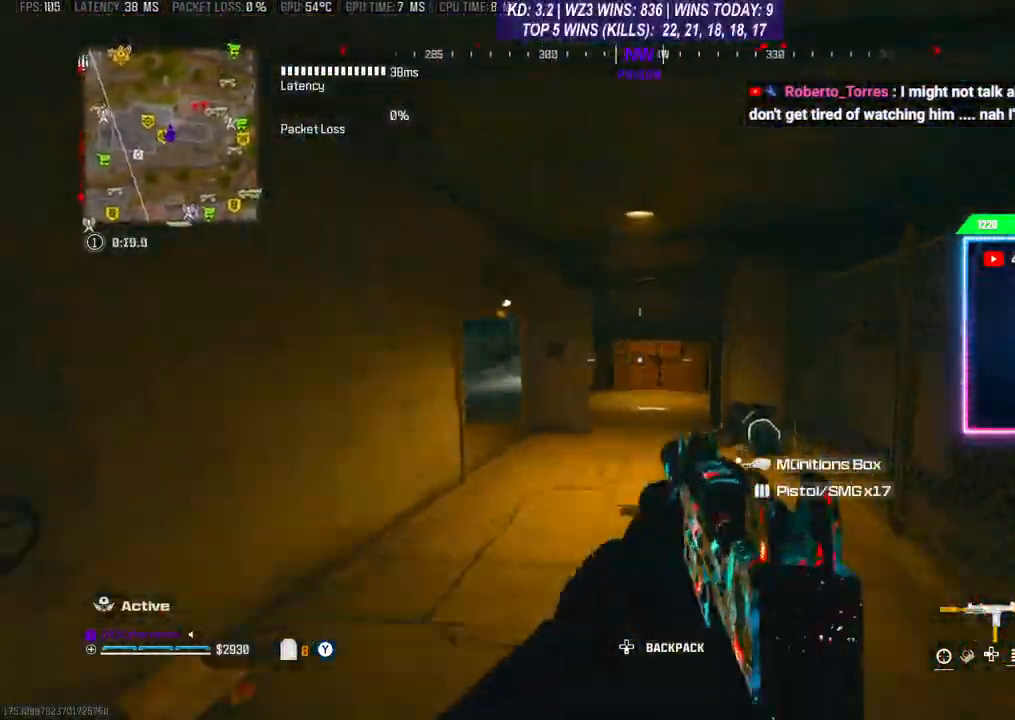
{"buttons": [], "left_stick": "up", "right_stick": "center", "events": [[367, "left_stick", "up"]]}
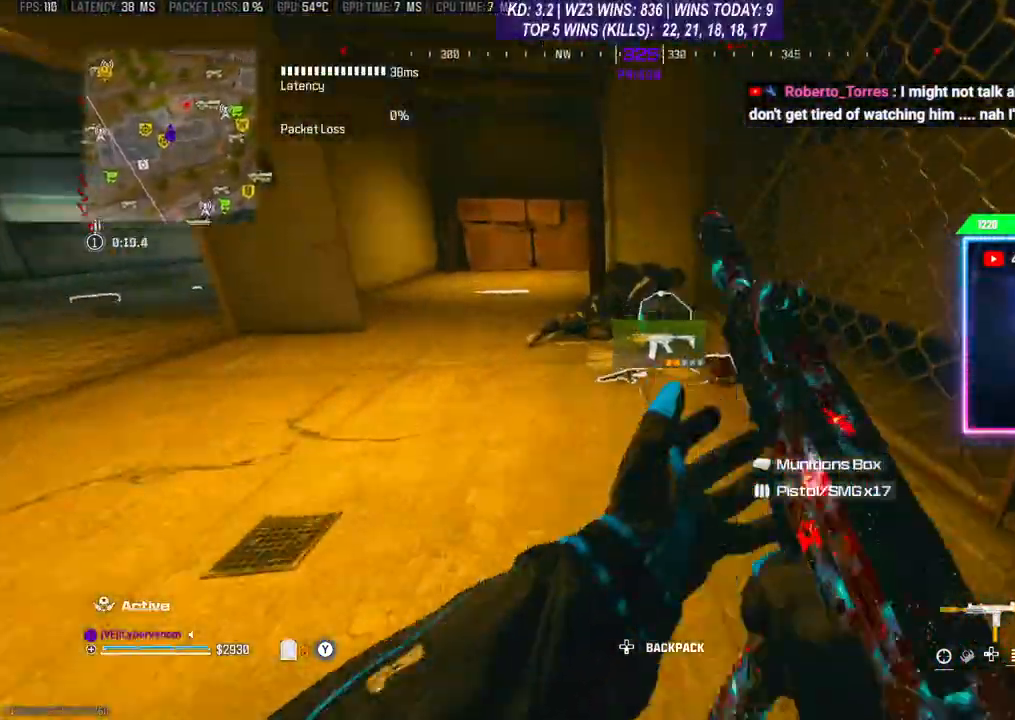
{"buttons": [], "left_stick": "center", "right_stick": "center", "events": [[333, "left_stick", "center"], [400, "X", "down"], [433, "X", "up"]]}
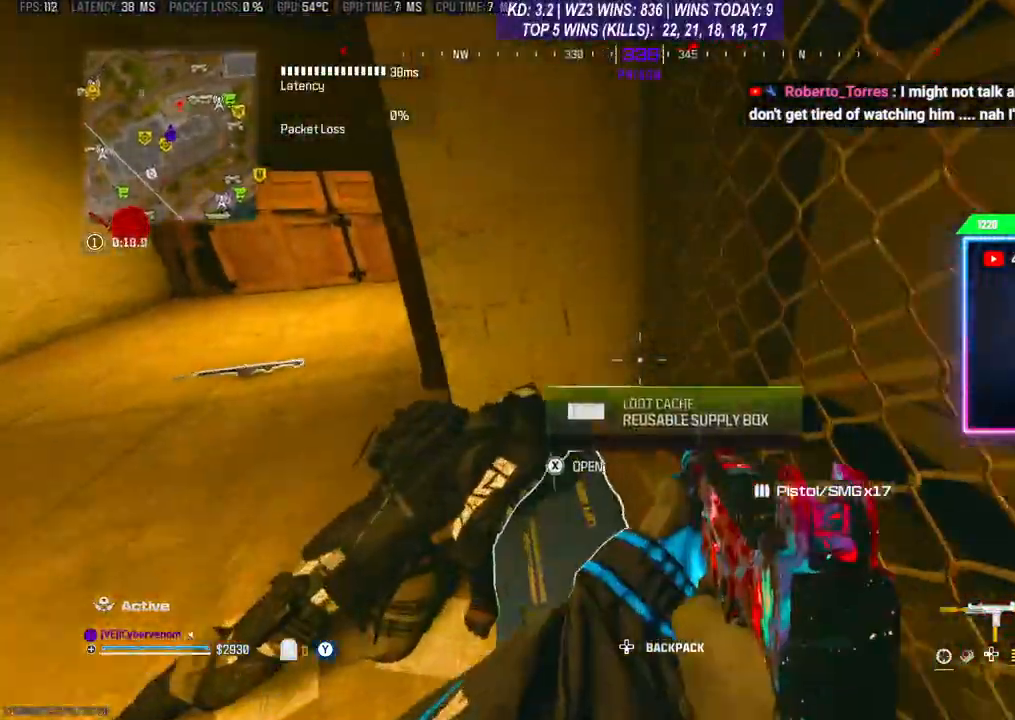
{"buttons": [], "left_stick": "up-left", "right_stick": "center", "events": [[133, "left_stick", "down"], [267, "left_stick", "down-left"], [467, "left_stick", "up-left"]]}
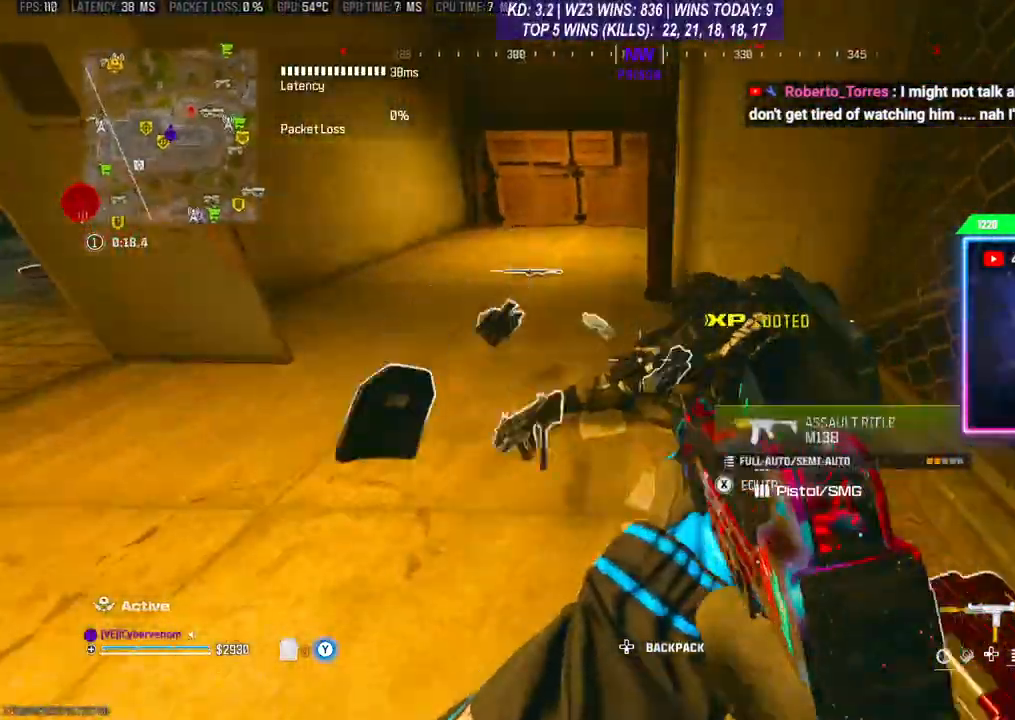
{"buttons": [], "left_stick": "center", "right_stick": "left", "events": [[67, "right_stick", "left"], [133, "left_stick", "center"], [167, "R3", "down"], [267, "right_stick", "down-left"], [300, "R3", "up"], [433, "right_stick", "left"]]}
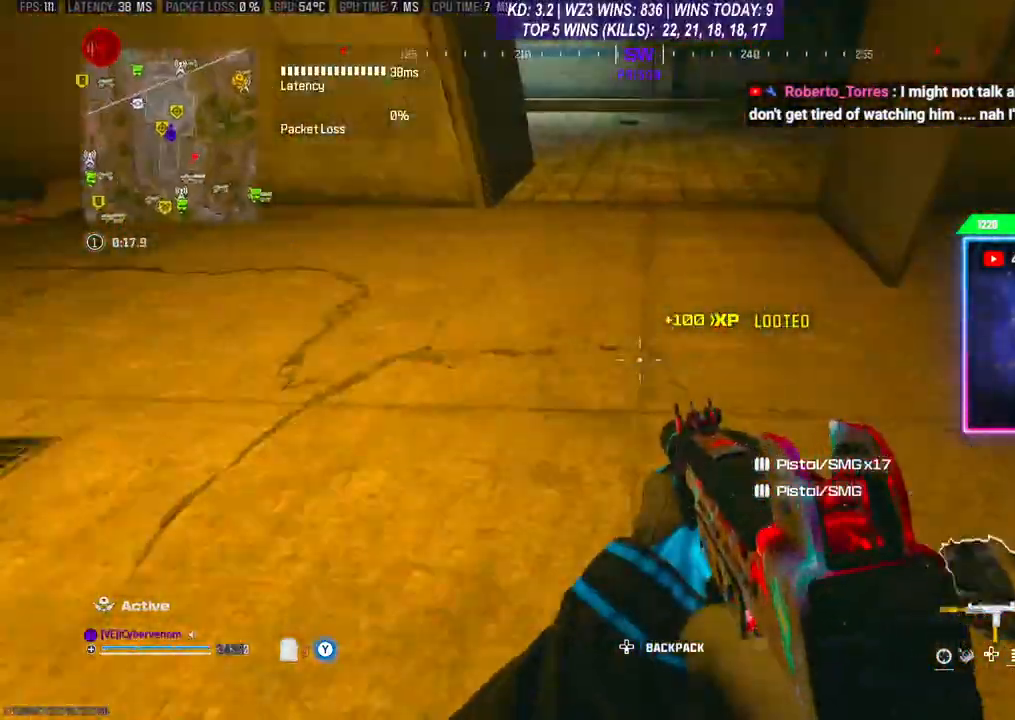
{"buttons": [], "left_stick": "up-left", "right_stick": "center", "events": [[167, "right_stick", "center"], [233, "left_stick", "up"], [233, "right_stick", "up-right"], [400, "right_stick", "center"], [433, "left_stick", "up-left"]]}
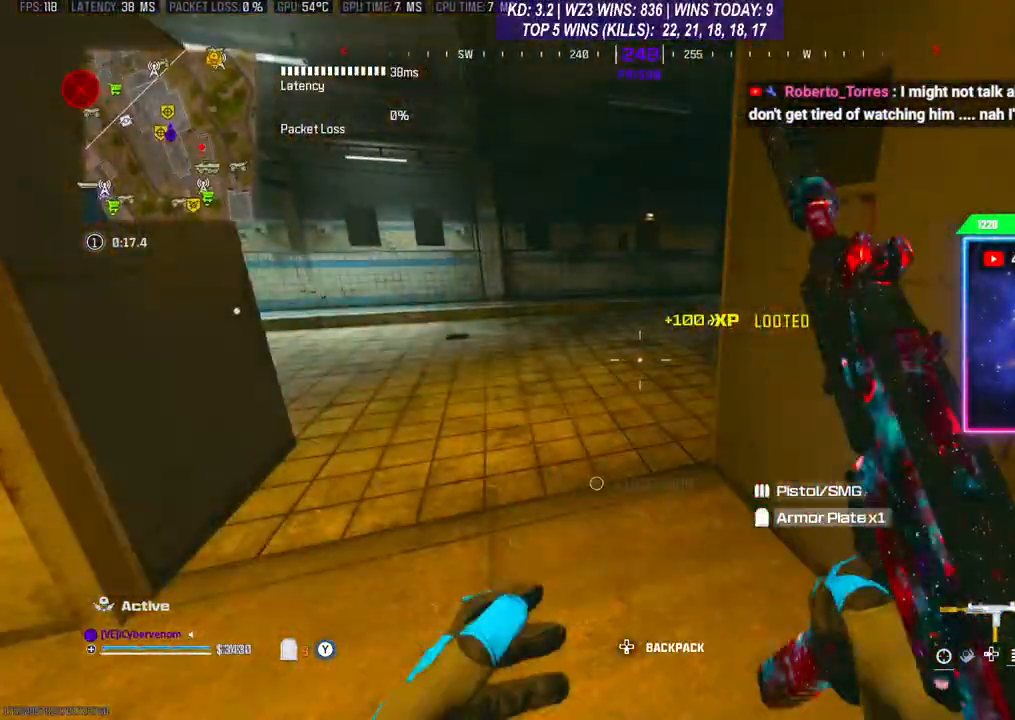
{"buttons": [], "left_stick": "left", "right_stick": "center", "events": [[200, "right_stick", "up-right"], [233, "left_stick", "left"], [400, "right_stick", "center"]]}
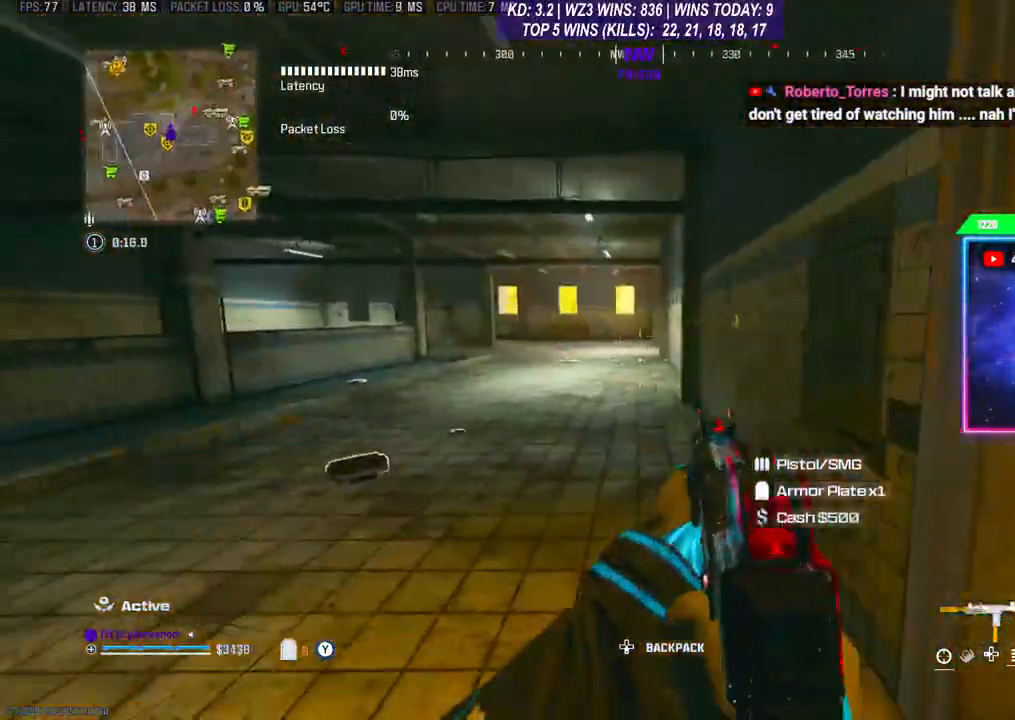
{"buttons": [], "left_stick": "left", "right_stick": "center", "events": []}
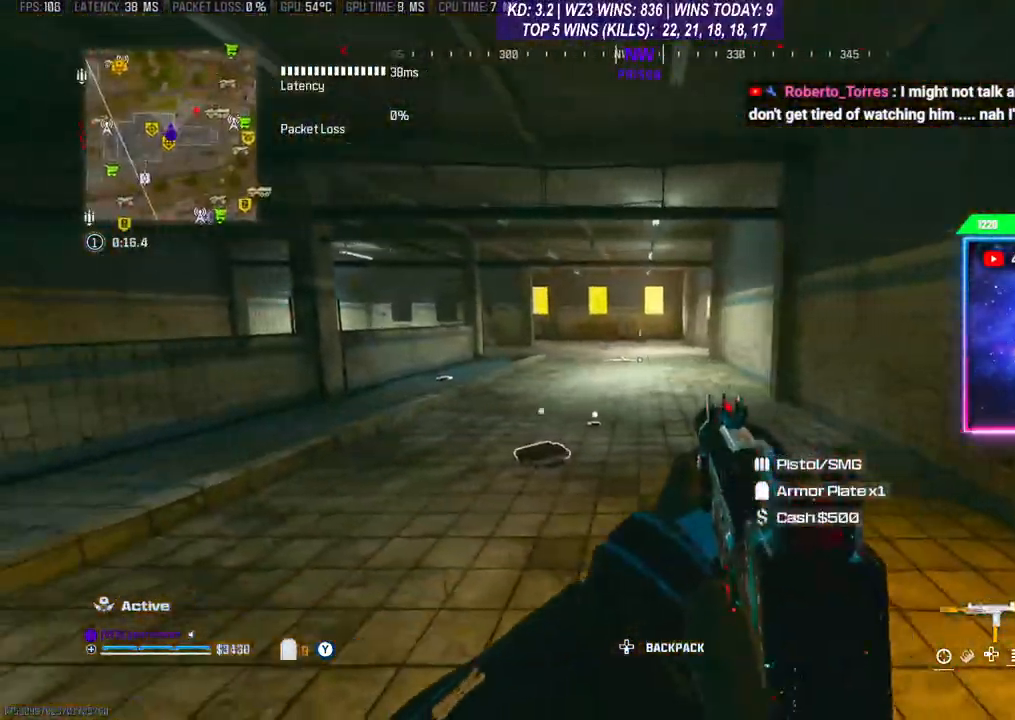
{"buttons": [], "left_stick": "up-left", "right_stick": "left", "events": [[133, "left_stick", "down-left"], [167, "right_stick", "down-left"], [433, "left_stick", "up-left"], [467, "right_stick", "left"]]}
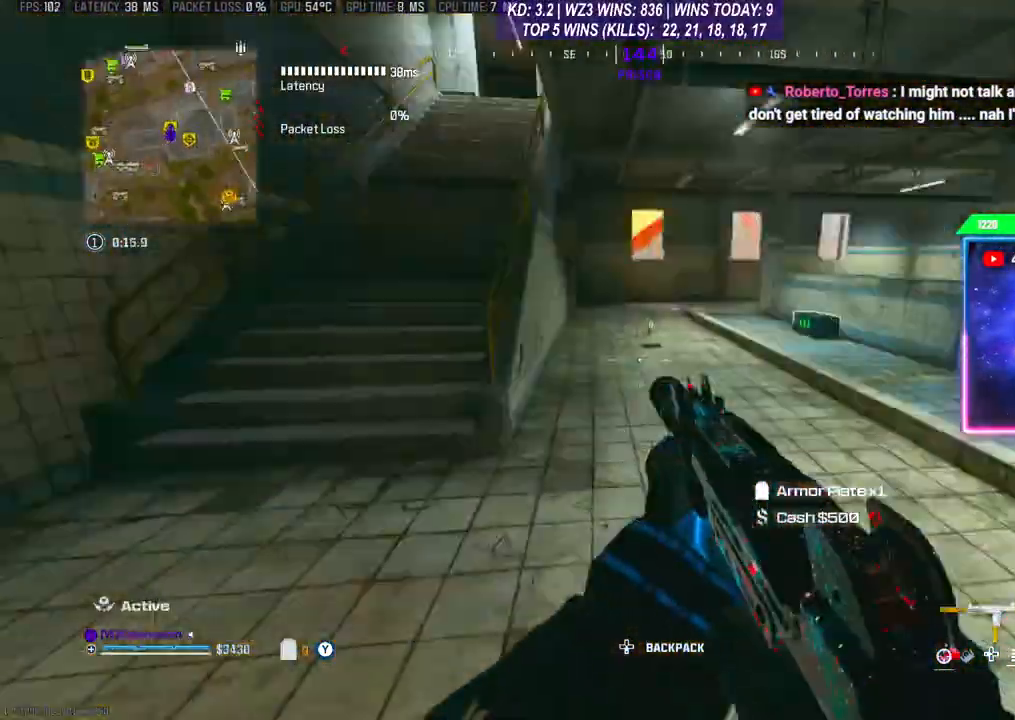
{"buttons": [], "left_stick": "left", "right_stick": "center", "events": [[167, "left_stick", "up"], [200, "right_stick", "center"], [367, "left_stick", "left"]]}
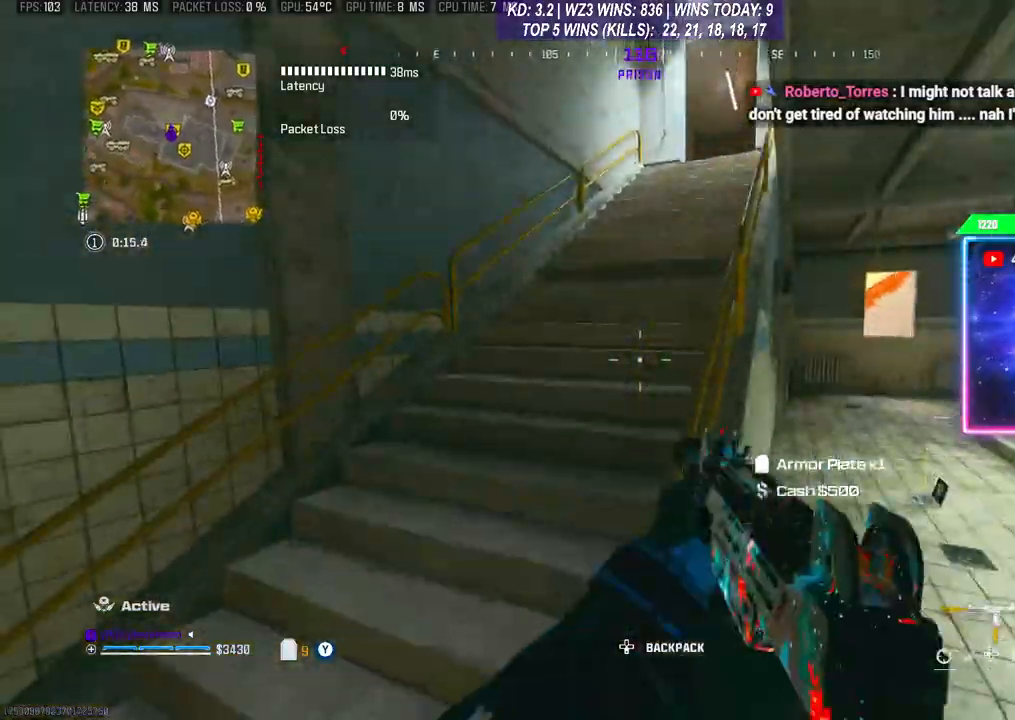
{"buttons": [], "left_stick": "up", "right_stick": "center", "events": [[67, "left_stick", "center"], [67, "right_stick", "right"], [133, "left_stick", "up-right"], [300, "left_stick", "up"], [400, "right_stick", "center"]]}
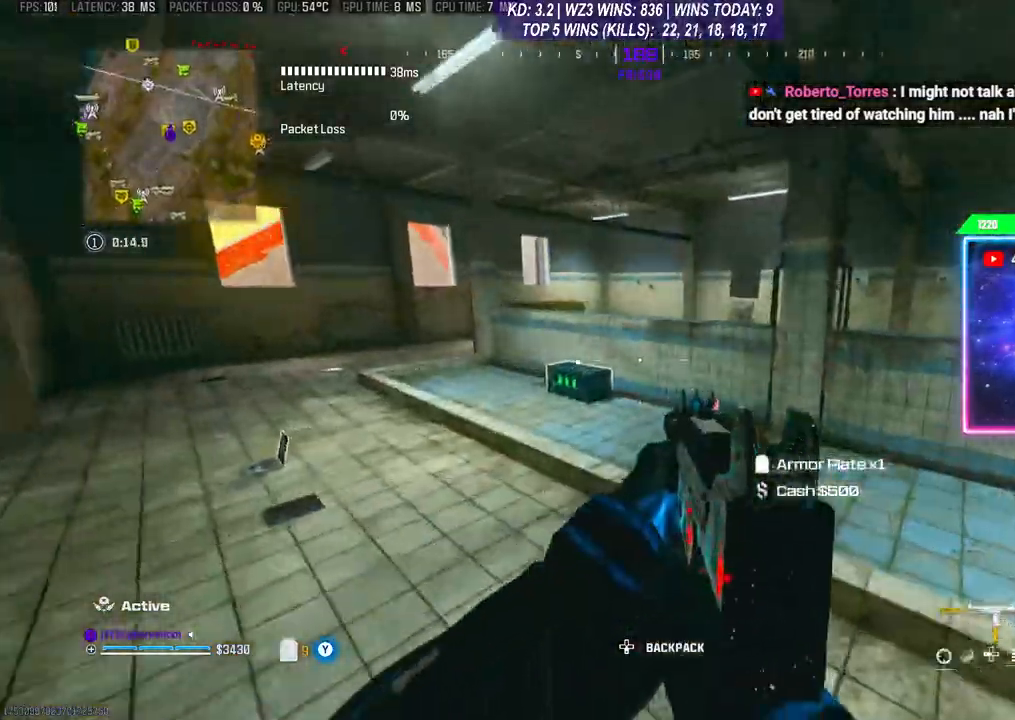
{"buttons": ["X"], "left_stick": "up-left", "right_stick": "center", "events": [[433, "left_stick", "up-left"], [467, "X", "down"]]}